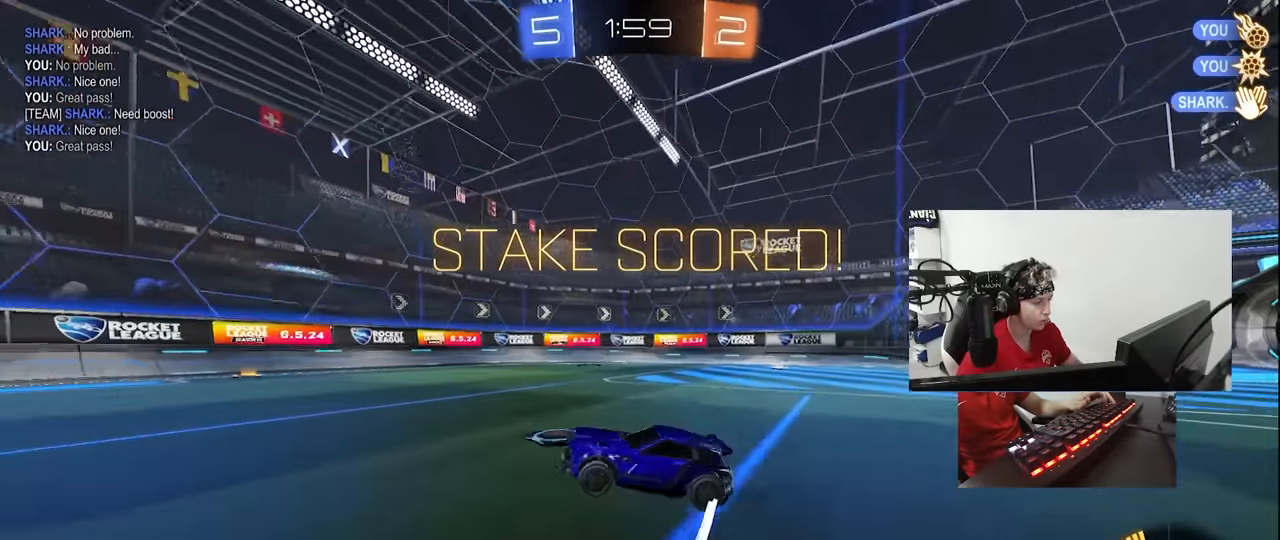
Gameplay with keyboard and mouse; each line is a JSON object with the keys and mouse buttons held at the frame after it. "events" lists presses ("down") and releases ("up") of "1", "2", "3", "4", "5", "a", "alt", "c", "caps_lock", "ctrl", "d", "e", "f", "g", "q", "r", "s", "shift", "space", "t", "tab", "v", "w", "x", "z", "mouse_left", "mouse_wheel" and "mouse_right" between this image and that frame as [ms after this image, input, new state], when the widget could be followed in between. "mouse_left", "mouse_wheel", "mouse_right" = the "left", "wheel", "right" buttons of the "mouse" list. No other keys are recorded. "wheel" means that the mouse wheel is clicked or scrolled. Not read: mouse_move.
{"keys": ["d", "shift"], "mouse": [], "events": [[50, "d", "down"], [100, "mouse_right", "down"], [234, "mouse_right", "up"], [234, "s", "down"], [284, "mouse_right", "down"], [467, "mouse_right", "up"], [467, "s", "up"]]}
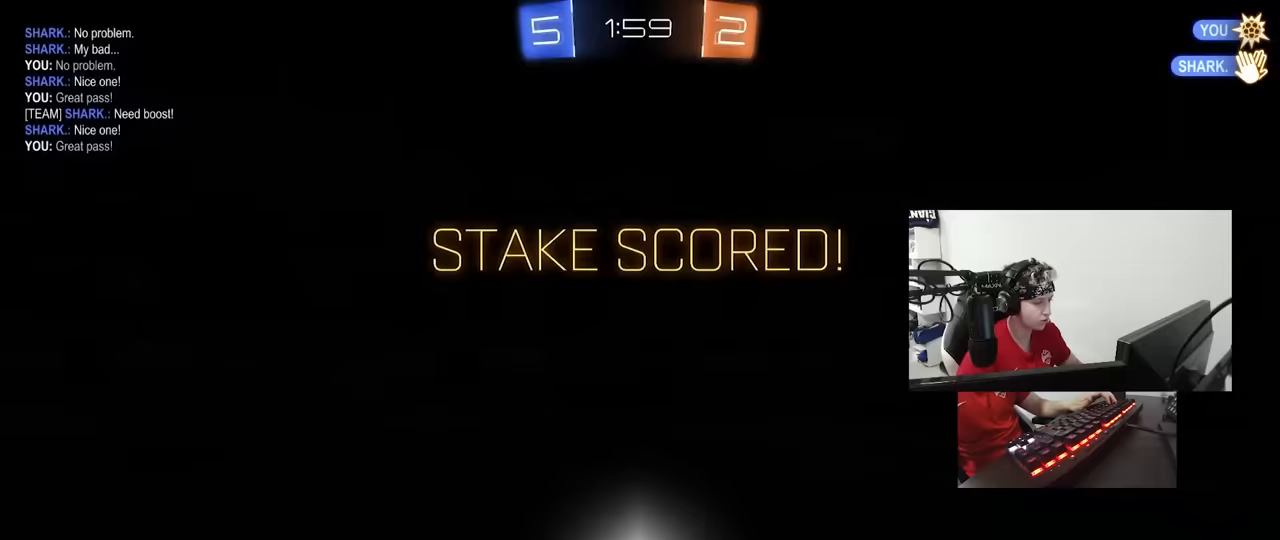
{"keys": [], "mouse": [], "events": [[17, "d", "up"], [67, "w", "down"], [250, "shift", "up"], [250, "w", "up"]]}
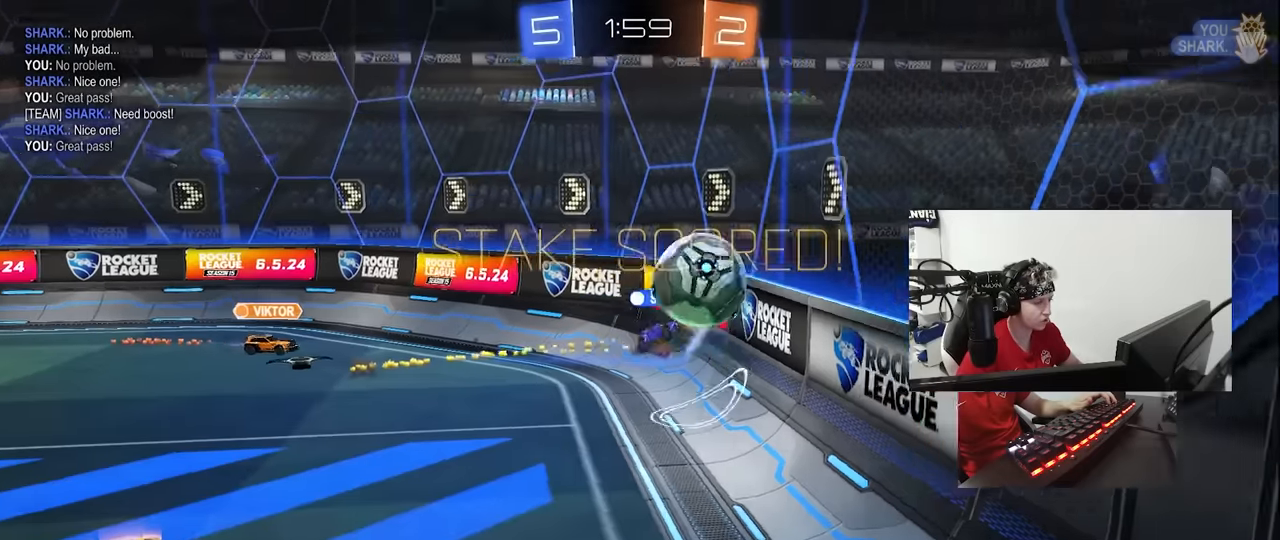
{"keys": [], "mouse": [], "events": []}
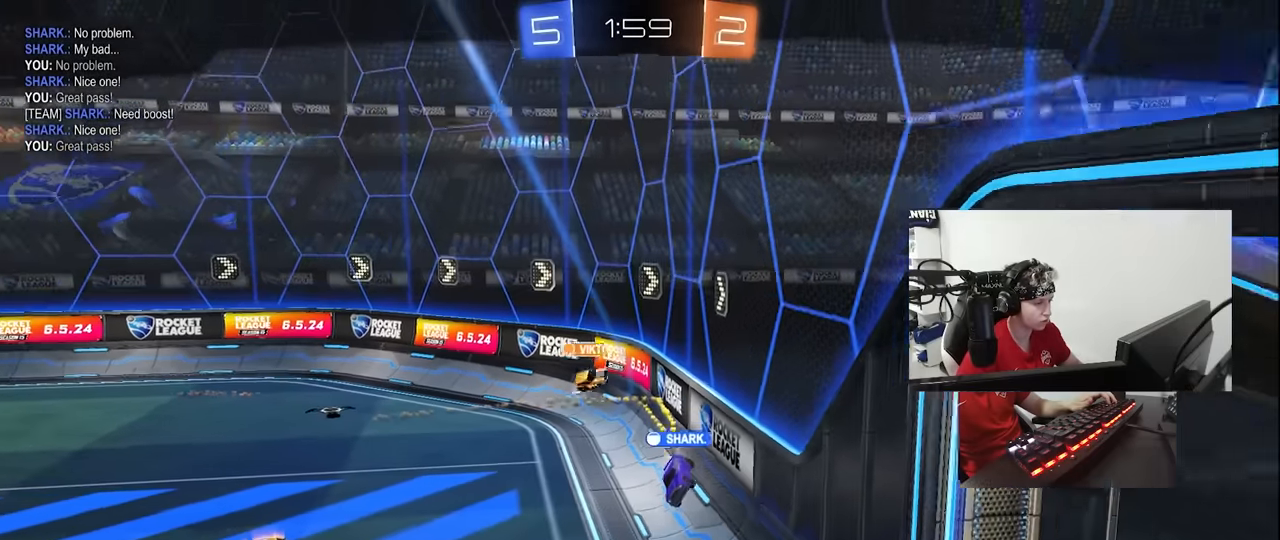
{"keys": [], "mouse": [], "events": []}
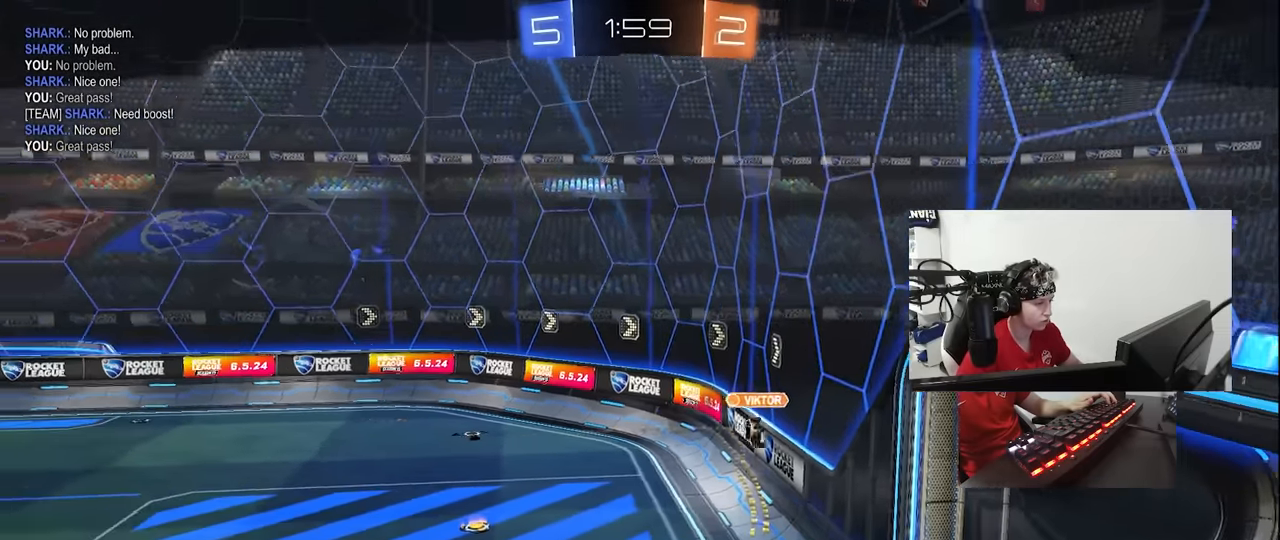
{"keys": [], "mouse": [], "events": []}
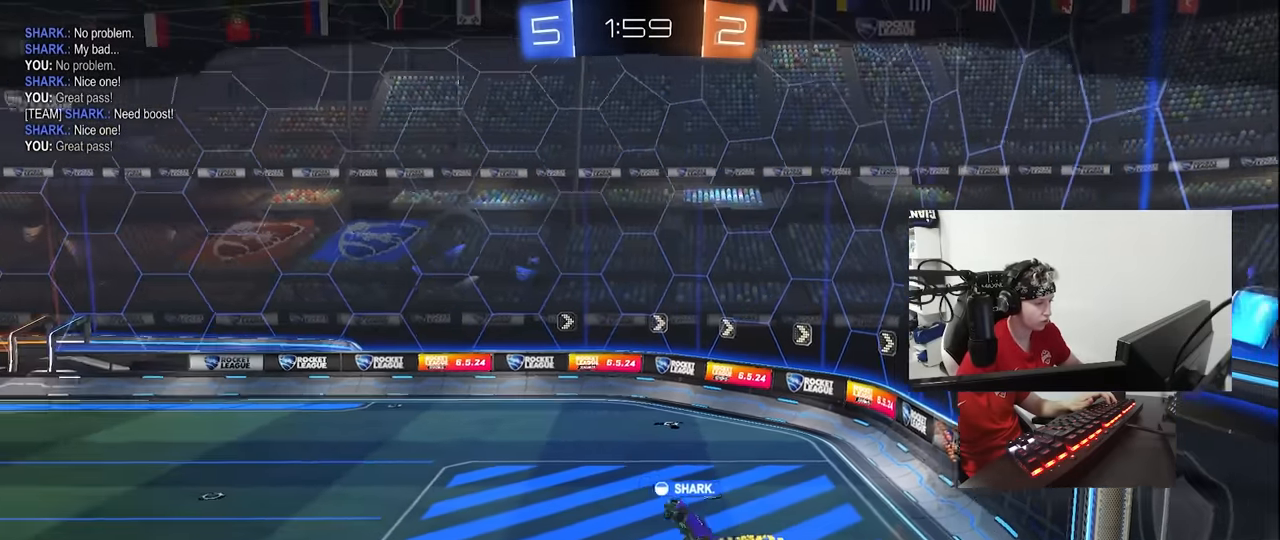
{"keys": [], "mouse": [], "events": []}
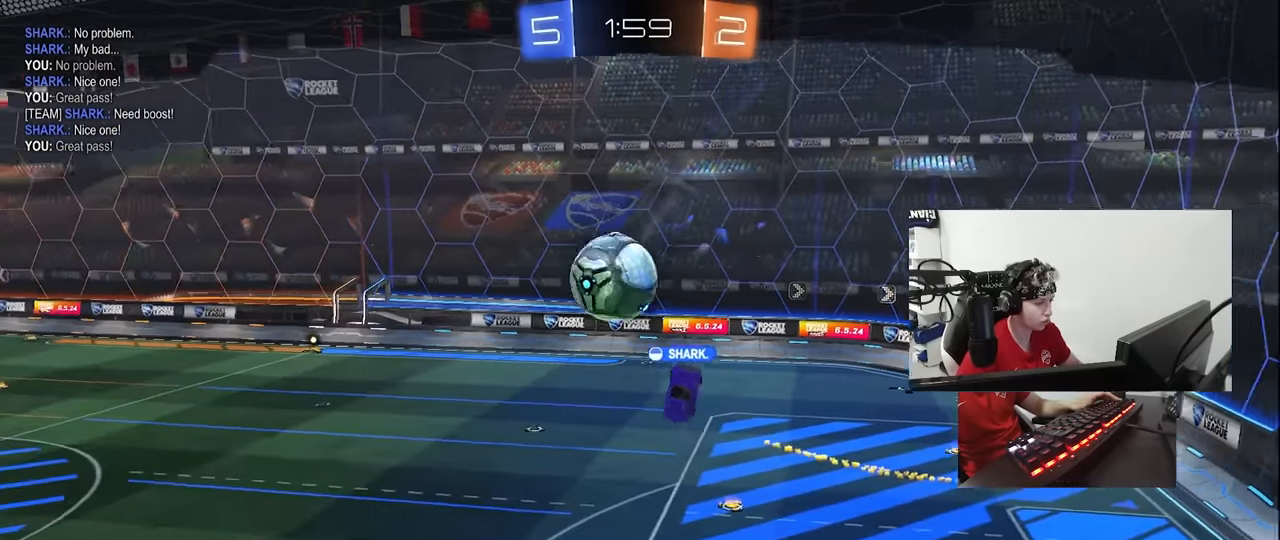
{"keys": [], "mouse": [], "events": []}
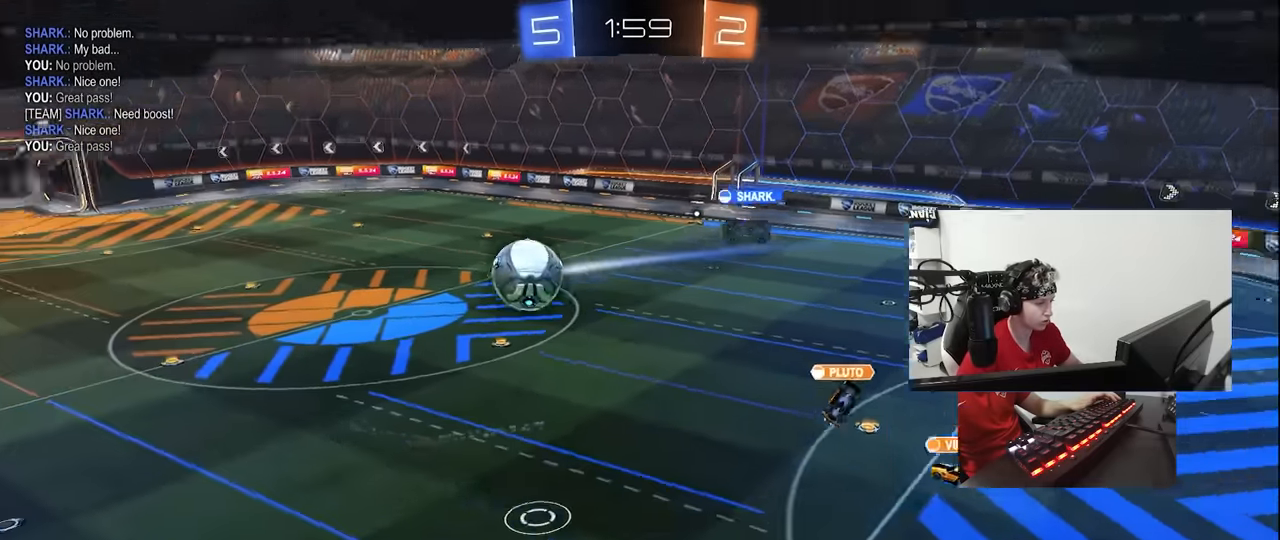
{"keys": [], "mouse": [], "events": [[100, "tab", "down"], [300, "tab", "up"]]}
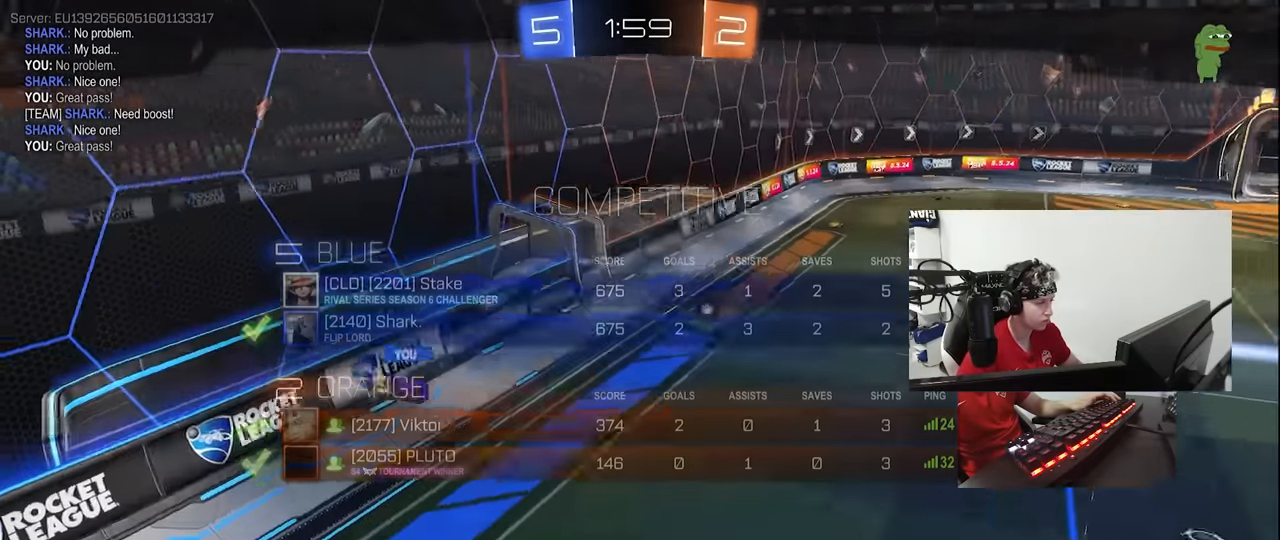
{"keys": [], "mouse": [], "events": []}
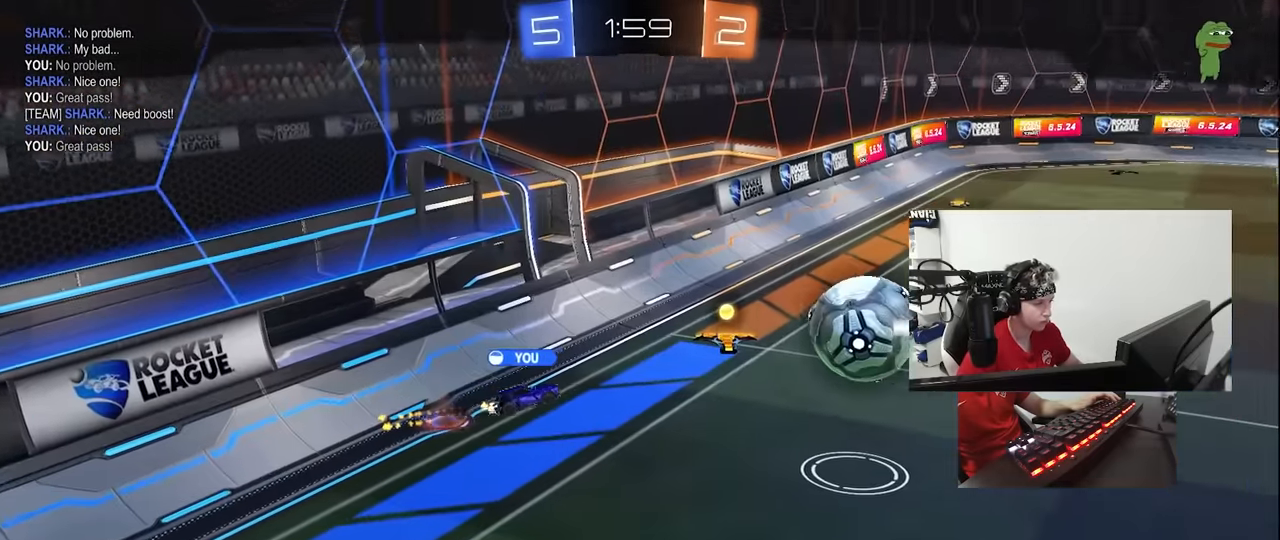
{"keys": [], "mouse": [], "events": []}
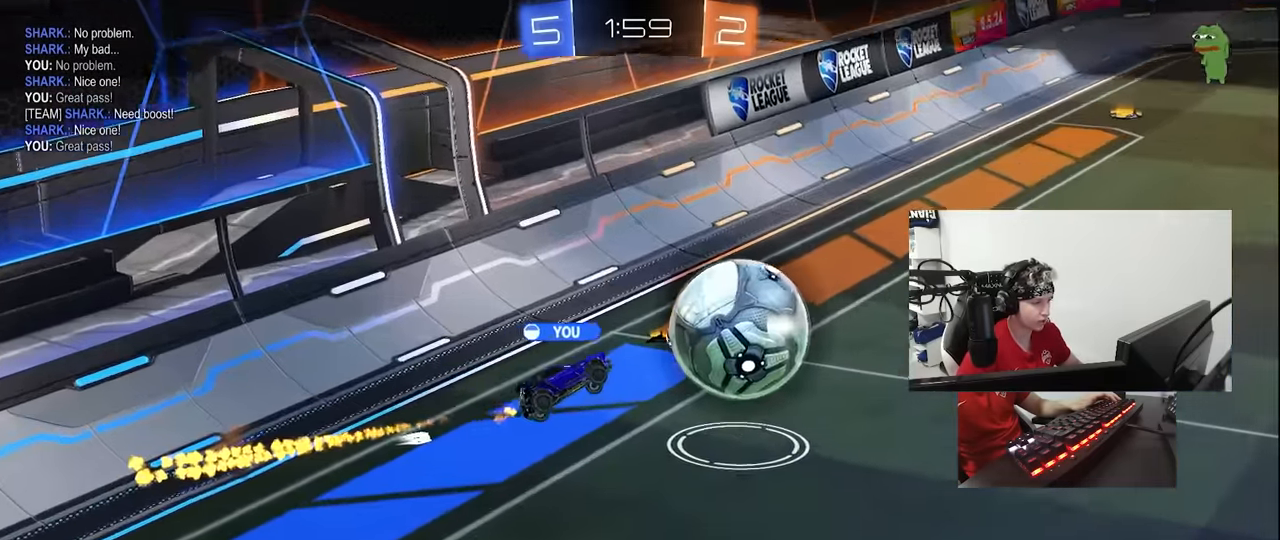
{"keys": [], "mouse": [], "events": []}
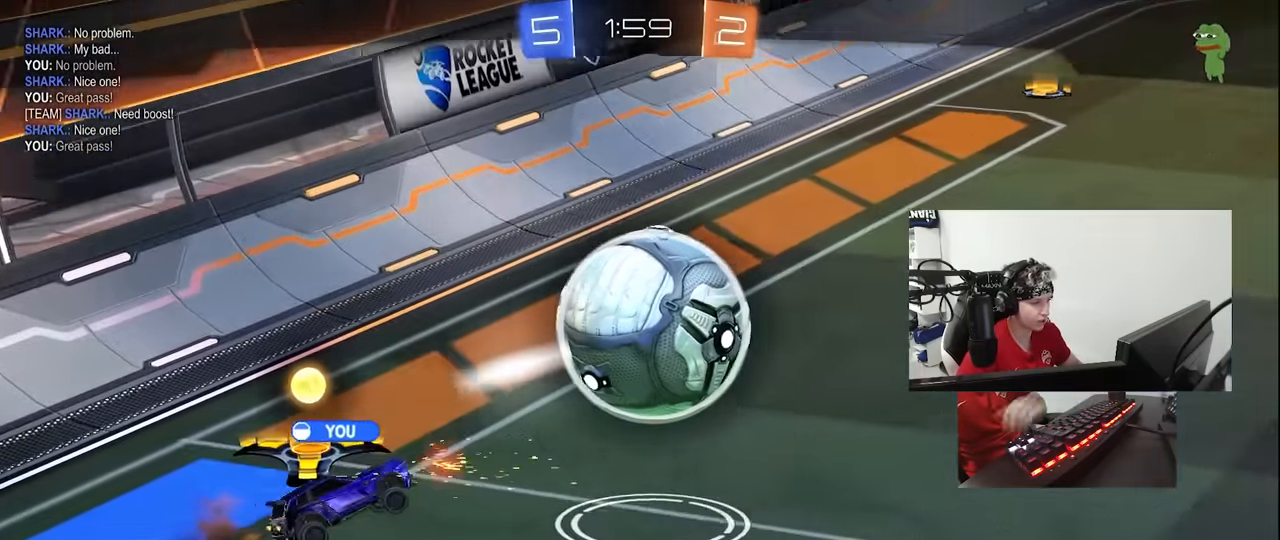
{"keys": [], "mouse": [], "events": [[83, "mouse_right", "down"], [267, "mouse_right", "up"], [317, "mouse_right", "down"], [500, "mouse_right", "up"]]}
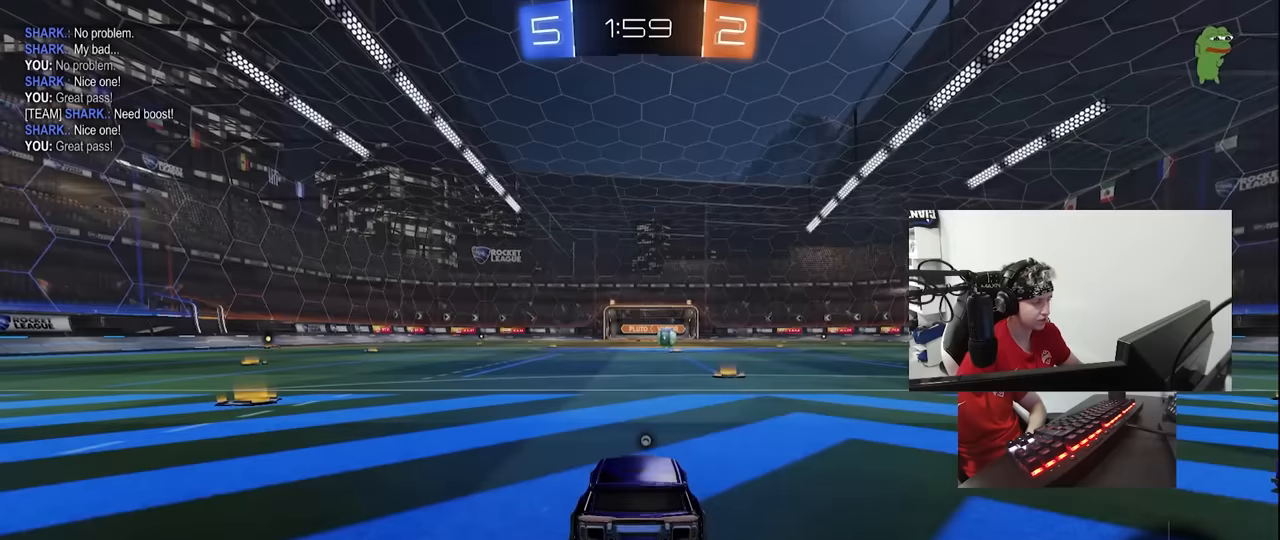
{"keys": [], "mouse": [], "events": []}
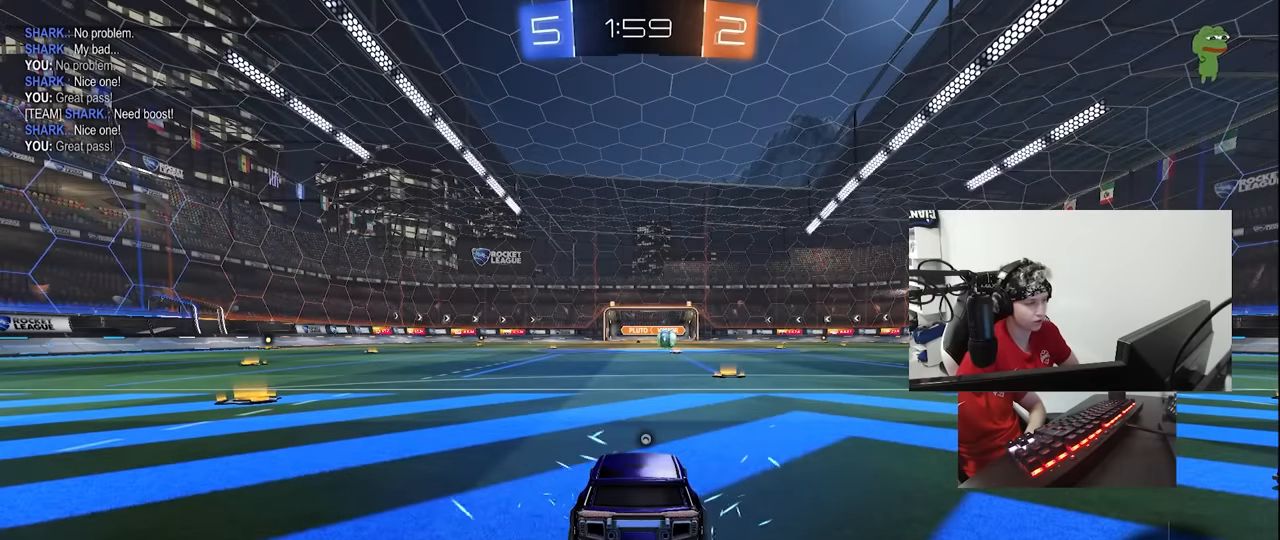
{"keys": [], "mouse": [], "events": []}
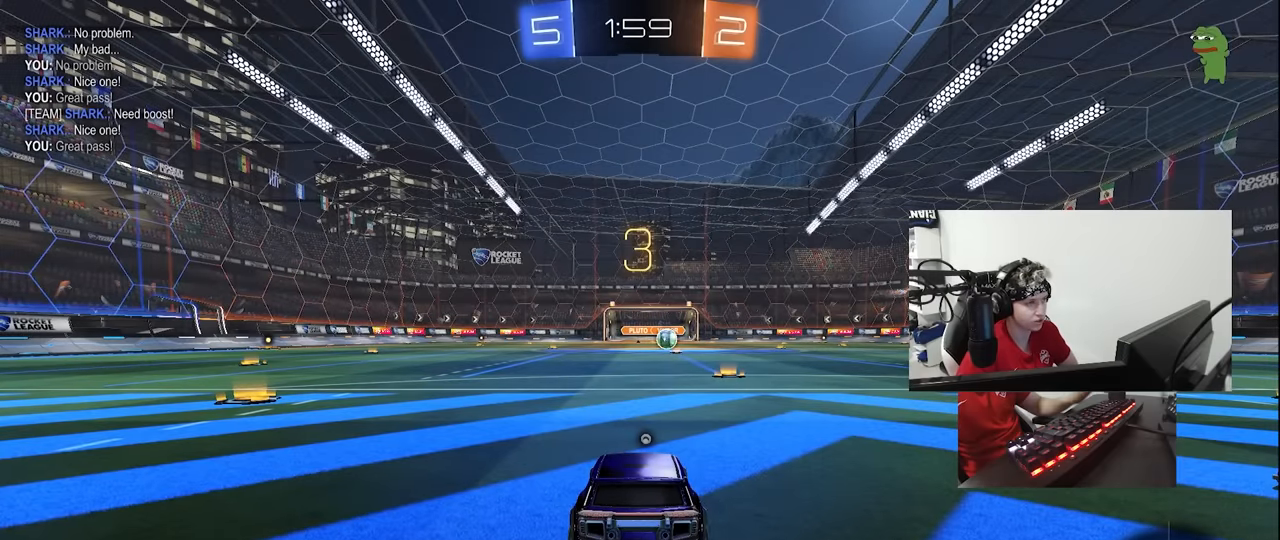
{"keys": [], "mouse": [], "events": []}
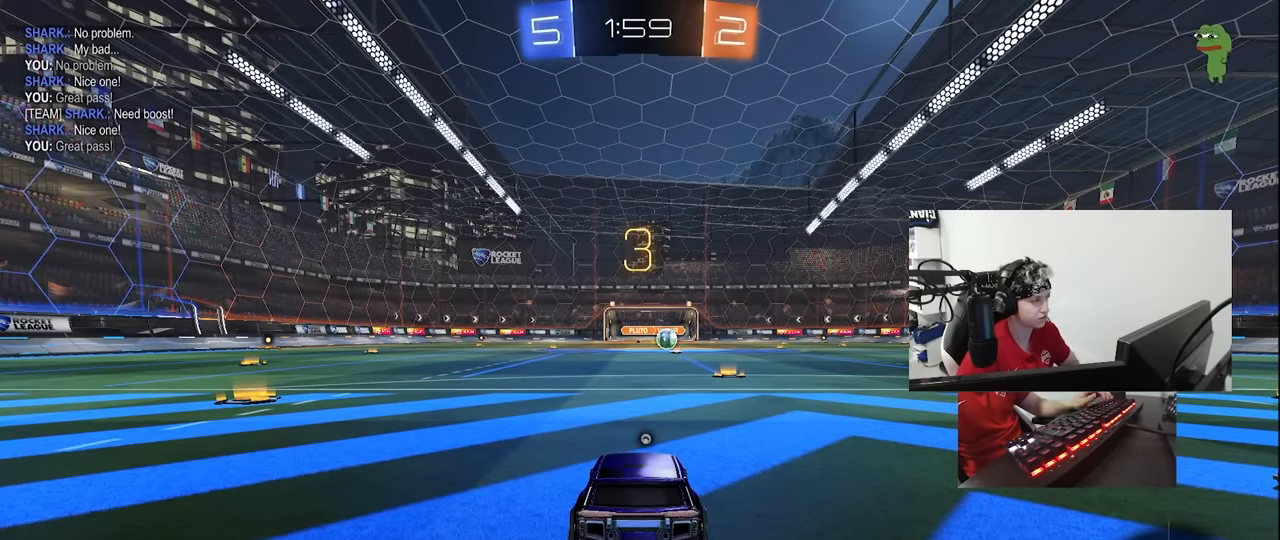
{"keys": ["z"], "mouse": [], "events": [[467, "z", "down"]]}
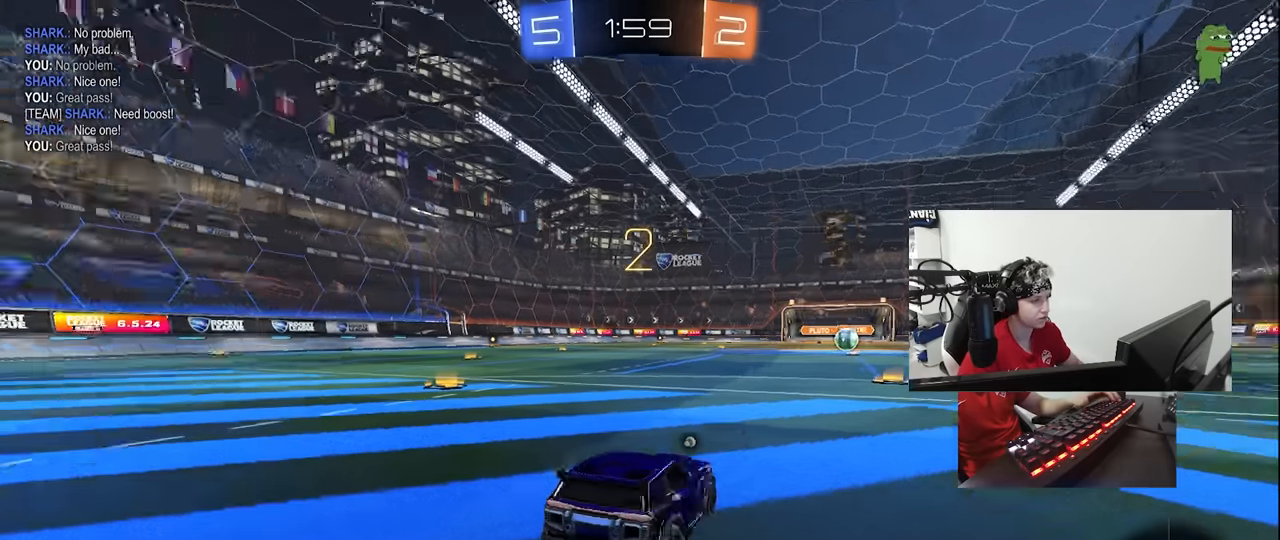
{"keys": ["tab"], "mouse": []}
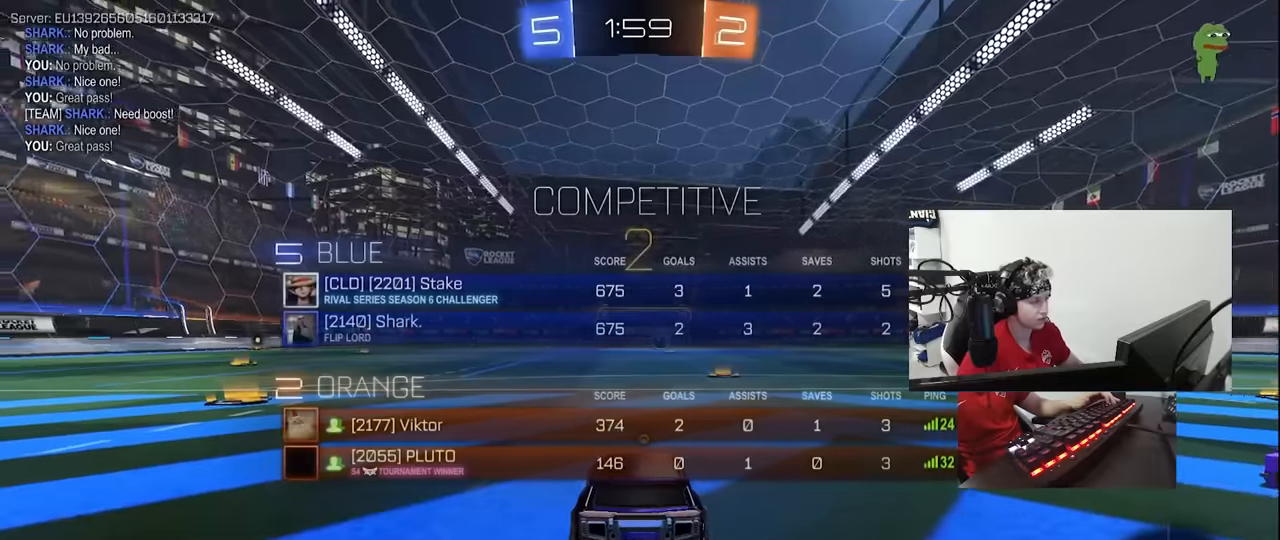
{"keys": ["tab", "w"], "mouse": ["left"], "events": [[33, "mouse_left", "down"], [33, "space", "down"], [167, "space", "up"], [500, "w", "down"]]}
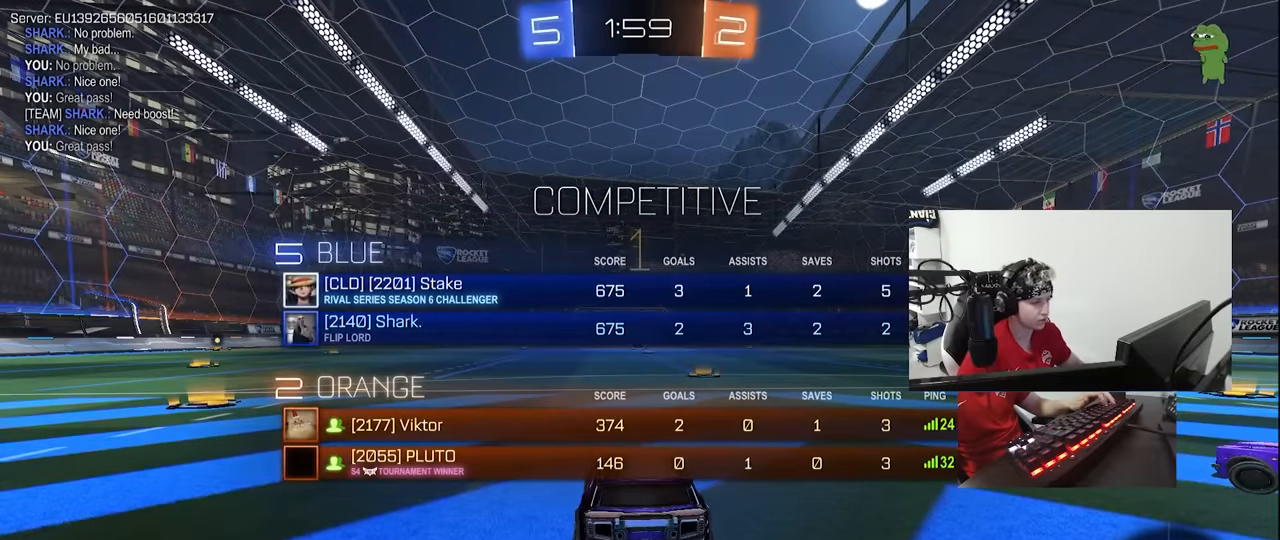
{"keys": ["w"], "mouse": ["left"], "events": [[367, "tab", "up"]]}
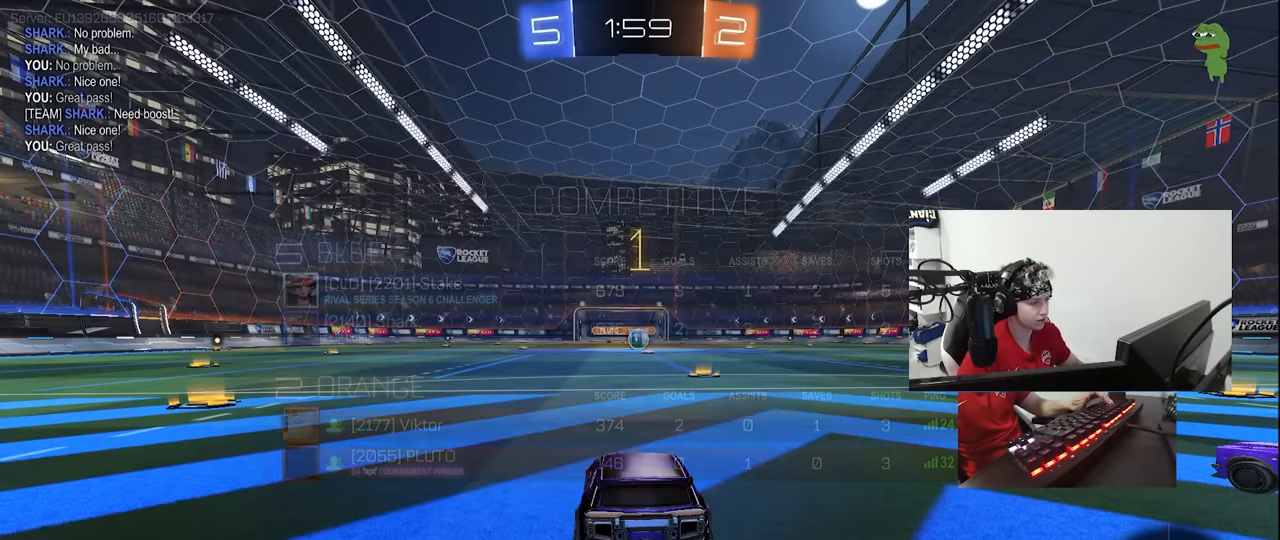
{"keys": ["w"], "mouse": ["left"], "events": [[200, "d", "down"], [350, "d", "up"]]}
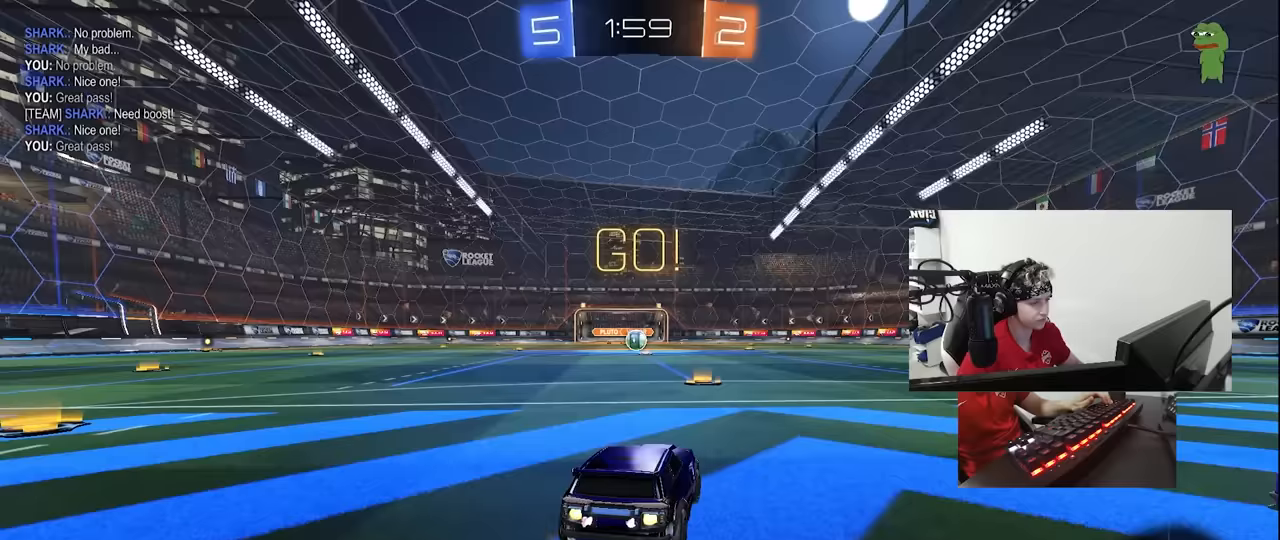
{"keys": ["a", "s", "shift"], "mouse": ["left"], "events": [[33, "mouse_right", "down"], [67, "a", "down"], [117, "mouse_right", "up"], [117, "shift", "down"], [167, "mouse_right", "down"], [217, "s", "down"], [217, "w", "up"], [317, "mouse_right", "up"]]}
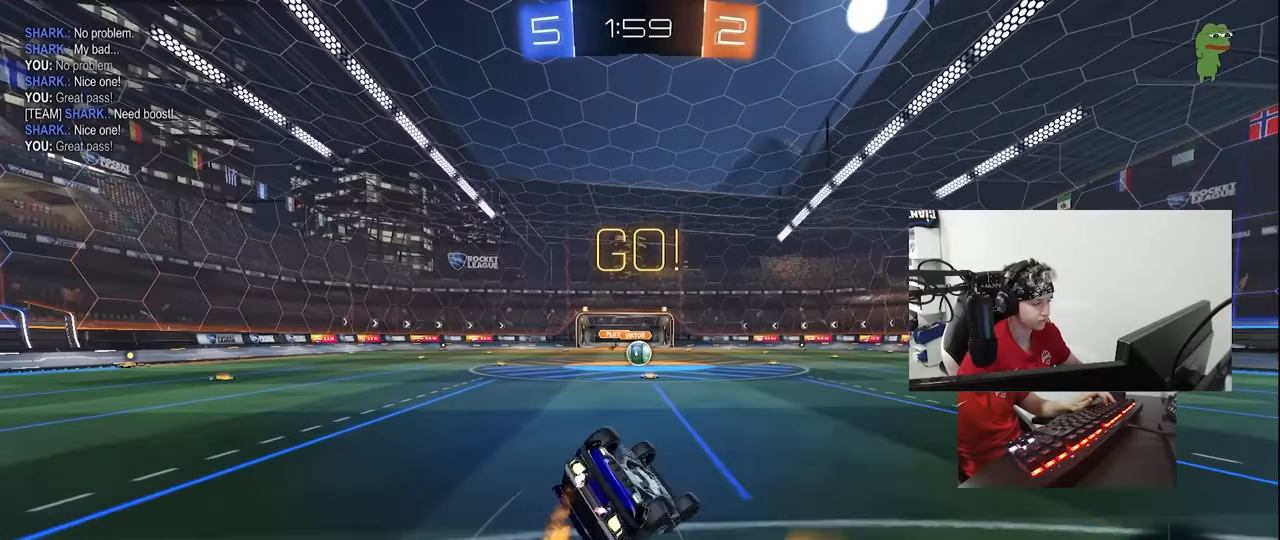
{"keys": ["a", "s", "shift"], "mouse": ["left"], "events": [[133, "s", "up"], [233, "s", "down"]]}
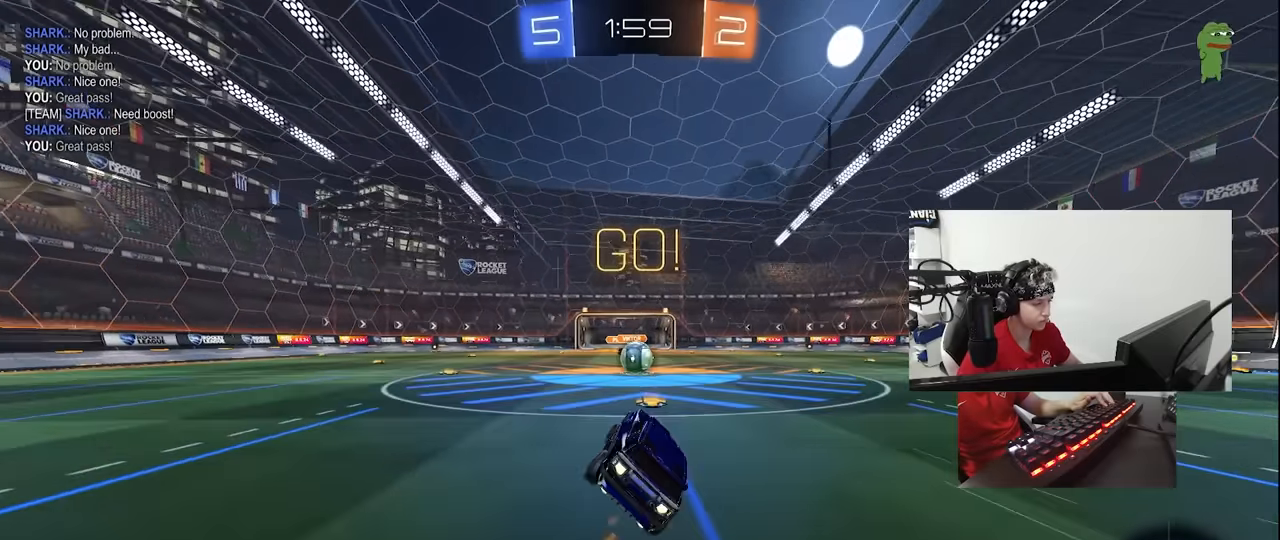
{"keys": [], "mouse": [], "events": [[17, "mouse_left", "up"], [17, "s", "up"], [17, "shift", "up"], [67, "a", "up"], [300, "a", "down"], [300, "w", "down"], [350, "a", "up"], [350, "w", "up"], [383, "d", "down"], [383, "mouse_right", "down"], [433, "mouse_right", "up"], [483, "d", "up"]]}
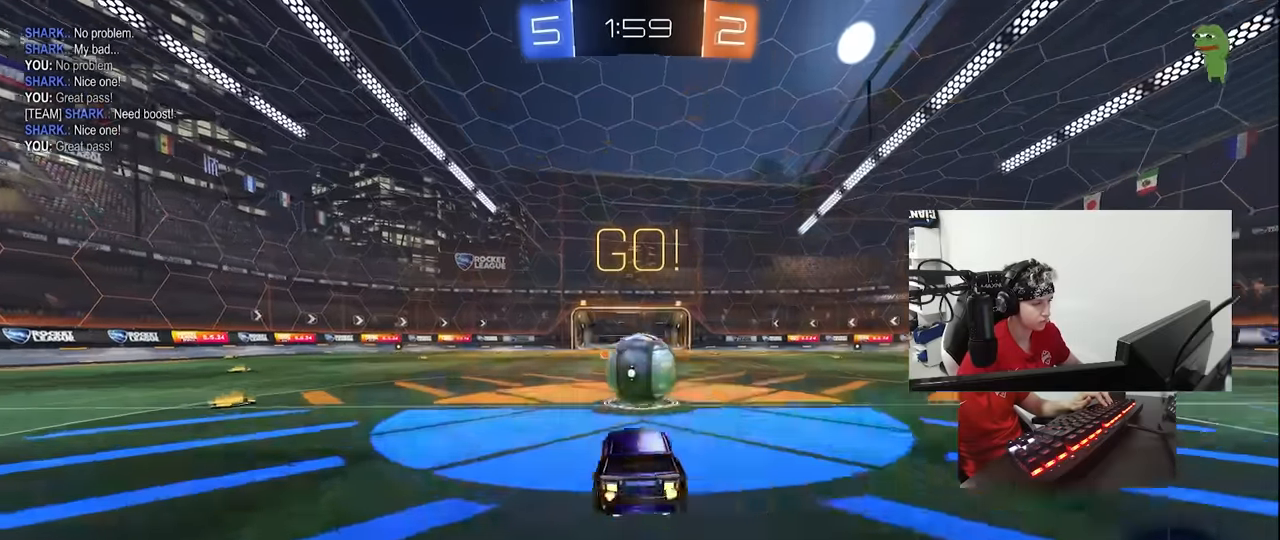
{"keys": ["d", "s", "shift"], "mouse": [], "events": [[117, "d", "down"], [117, "shift", "down"], [167, "w", "down"], [217, "mouse_right", "down"], [267, "s", "down"], [267, "w", "up"], [450, "mouse_right", "up"]]}
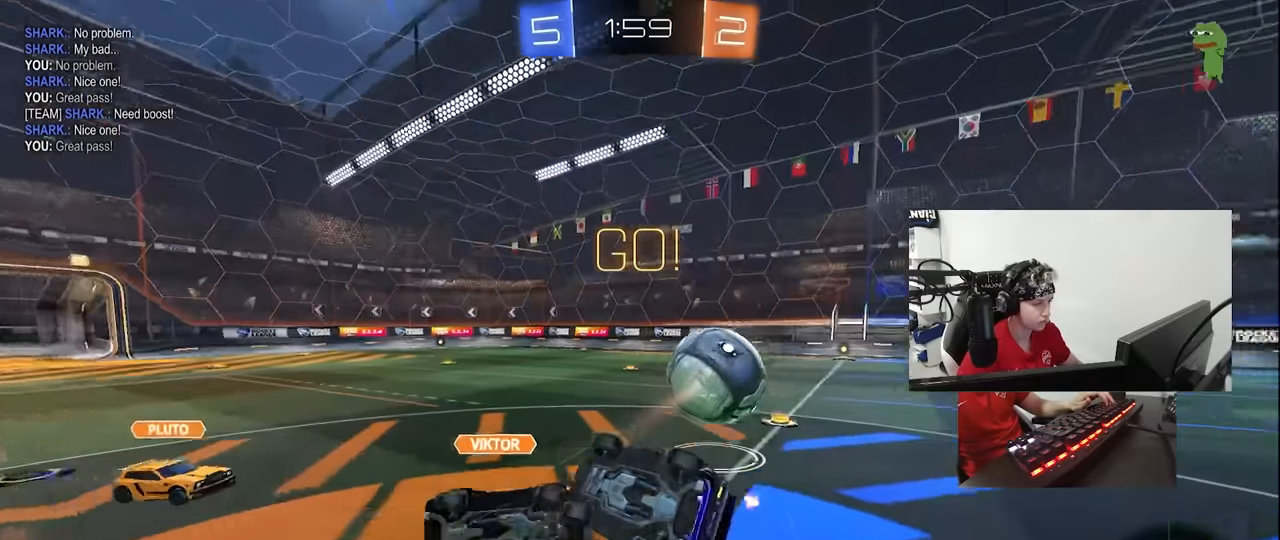
{"keys": ["d"], "mouse": [], "events": [[183, "s", "up"], [283, "s", "down"], [417, "s", "up"], [467, "shift", "up"]]}
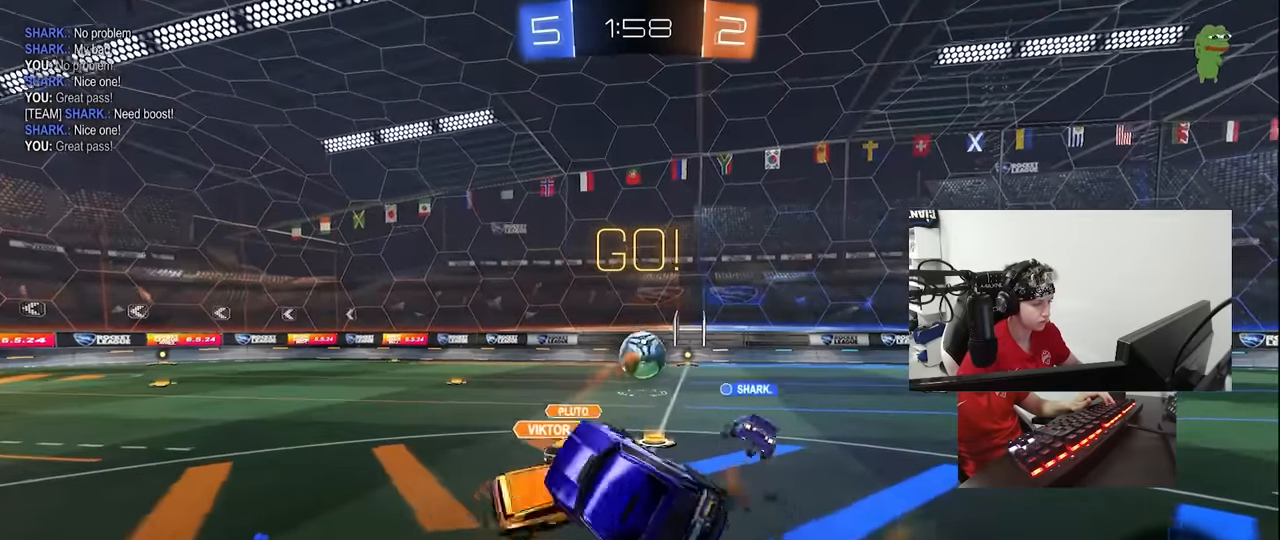
{"keys": ["a", "w"], "mouse": [], "events": [[17, "d", "up"], [67, "a", "down"], [200, "w", "down"]]}
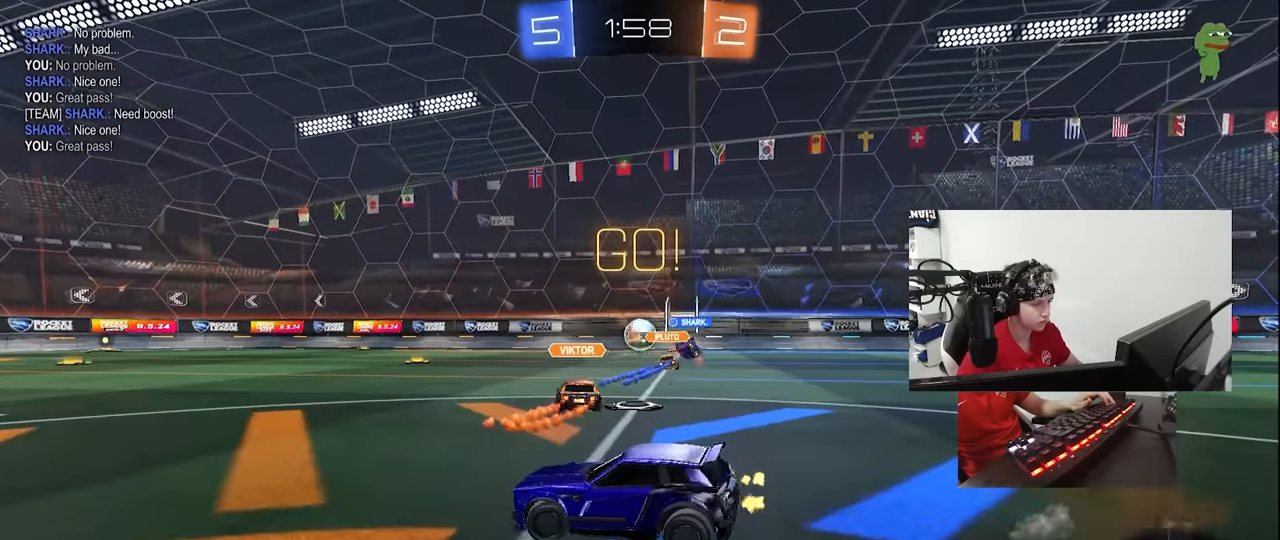
{"keys": ["a", "w"], "mouse": [], "events": []}
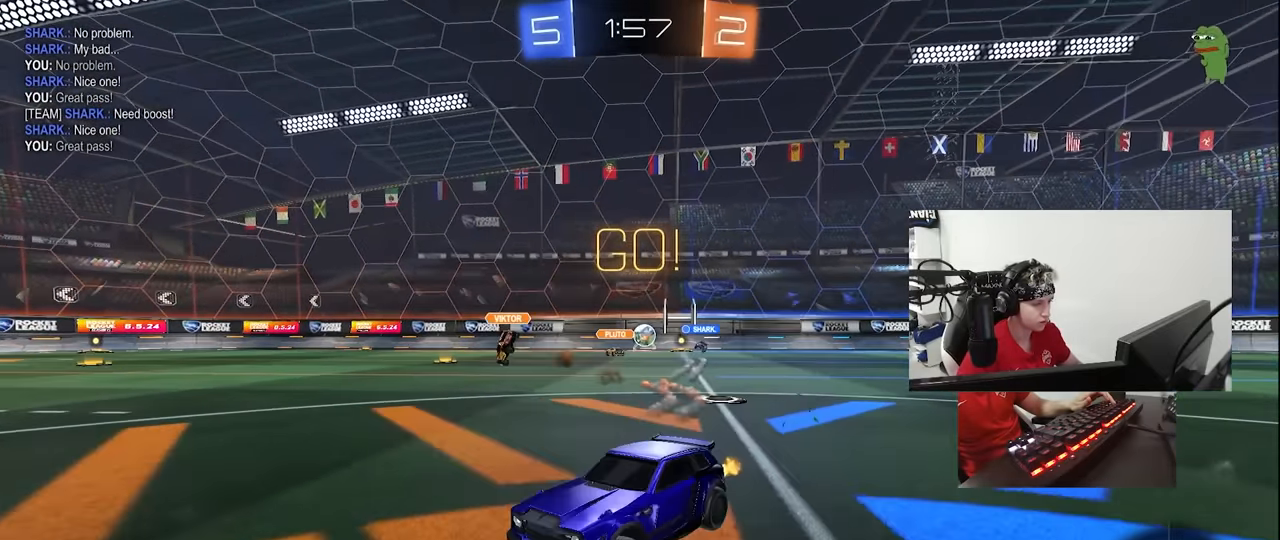
{"keys": ["w"], "mouse": ["left"], "events": [[133, "mouse_left", "down"], [367, "a", "up"], [367, "d", "down"], [417, "mouse_right", "down"], [467, "d", "up"], [467, "mouse_right", "up"]]}
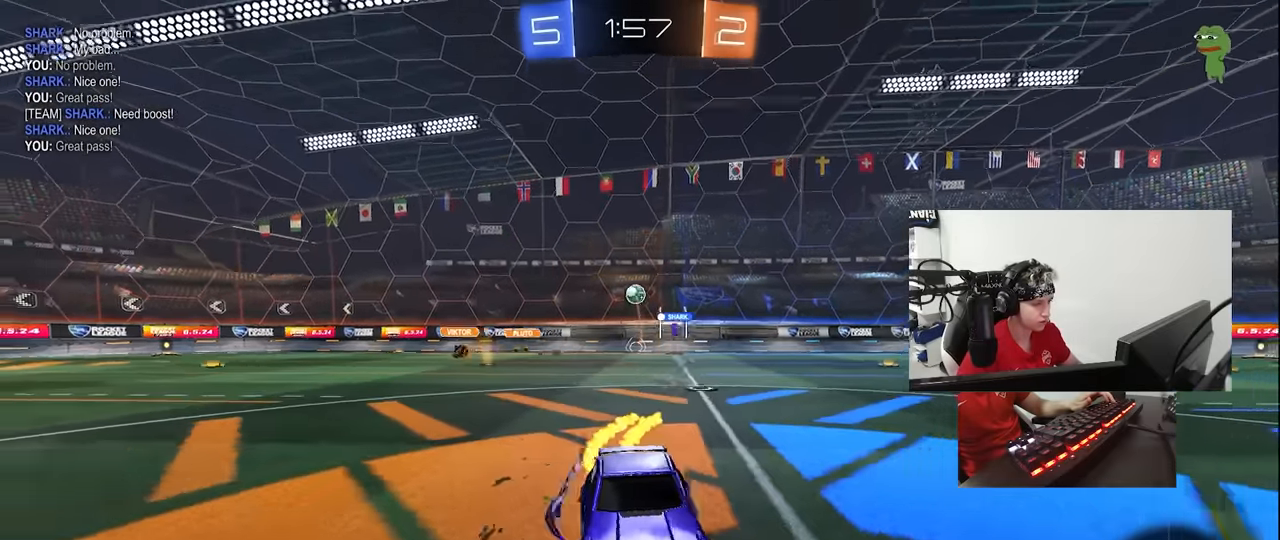
{"keys": ["w"], "mouse": [], "events": [[67, "mouse_right", "down"], [200, "mouse_left", "up"], [250, "mouse_right", "up"]]}
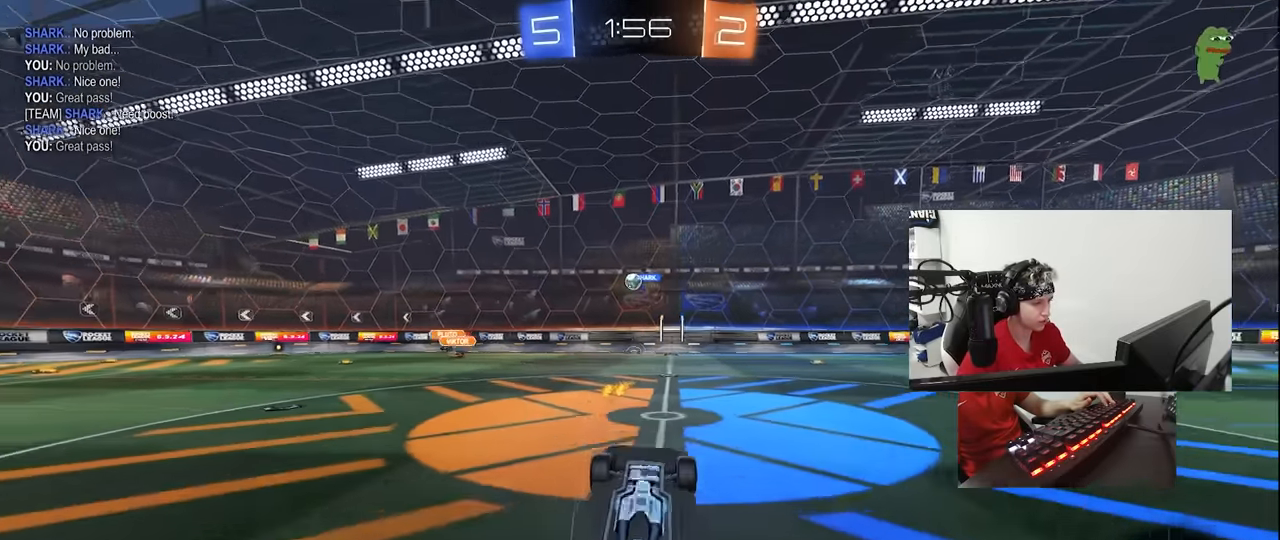
{"keys": [], "mouse": [], "events": [[117, "w", "up"]]}